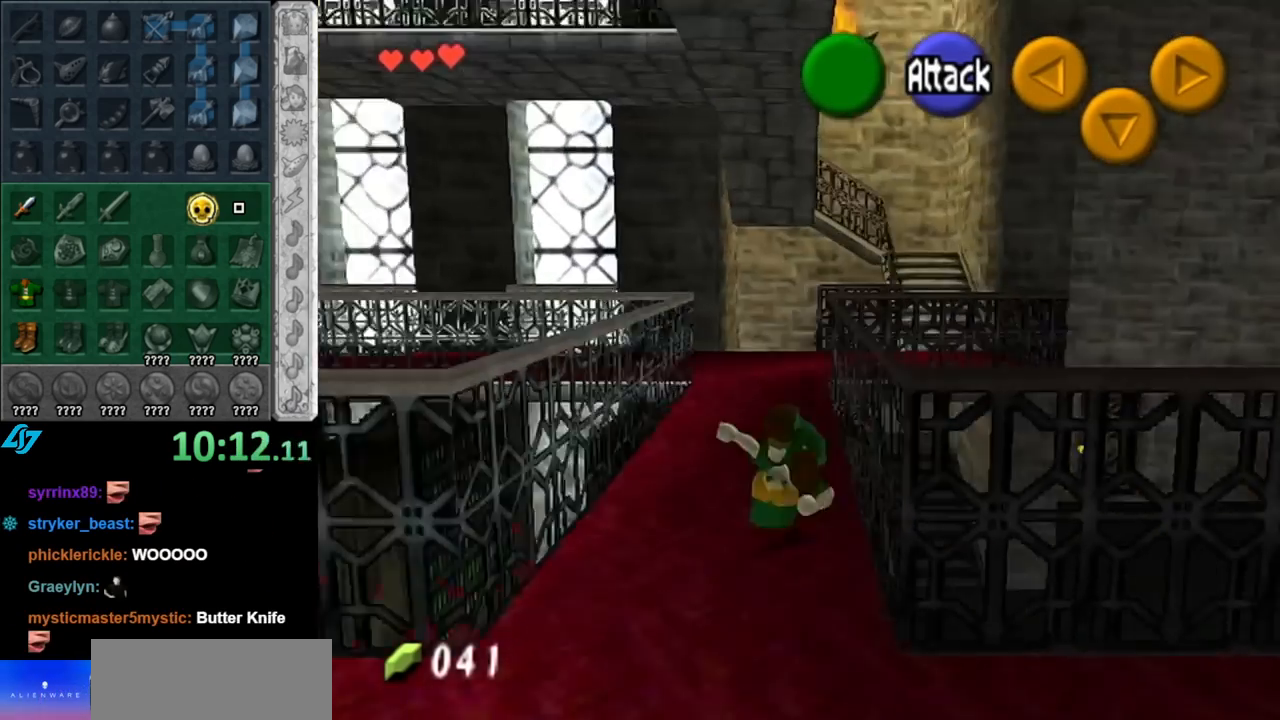
Gameplay with a controller (Nintendo layout); each line is a JSON object with the inputs held at the frame after it. "events" lists button and stick changes between this image and that frame as [ms after this image, input, new state], when the widget could be followed in between. Not read: L3 R3.
{"buttons": [], "left_stick": "up", "right_stick": "center", "events": []}
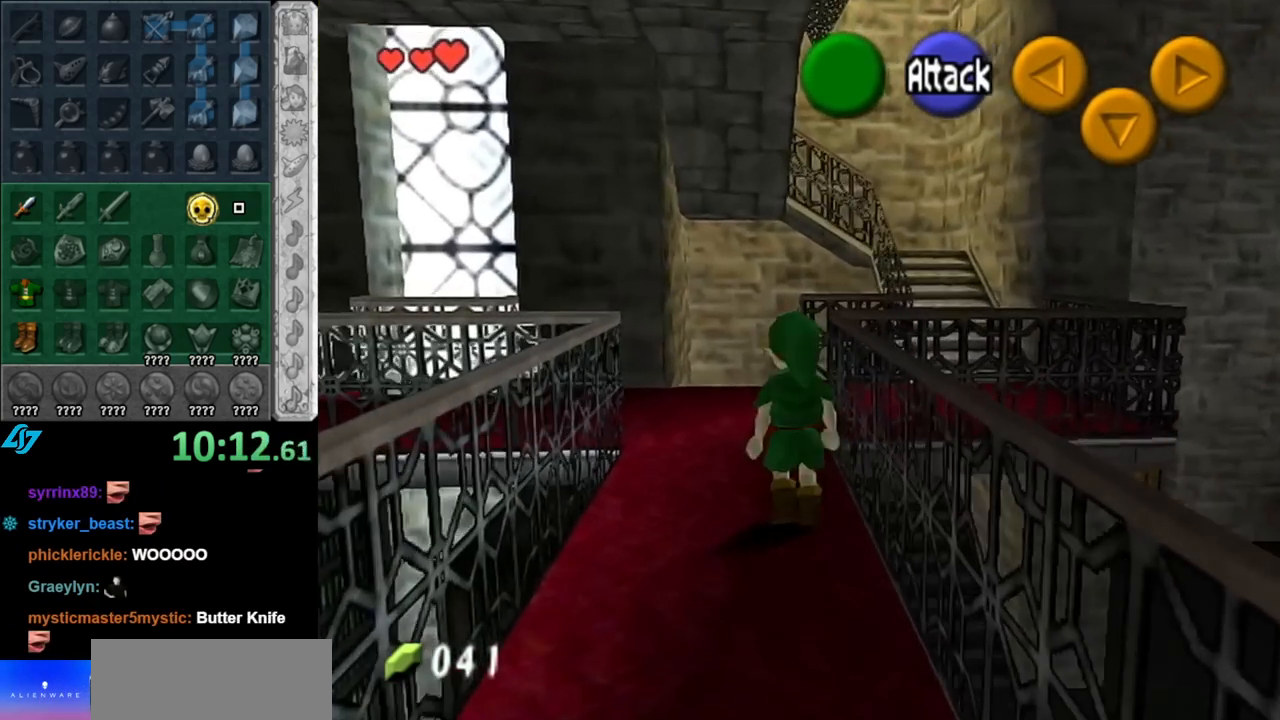
{"buttons": [], "left_stick": "up", "right_stick": "center", "events": []}
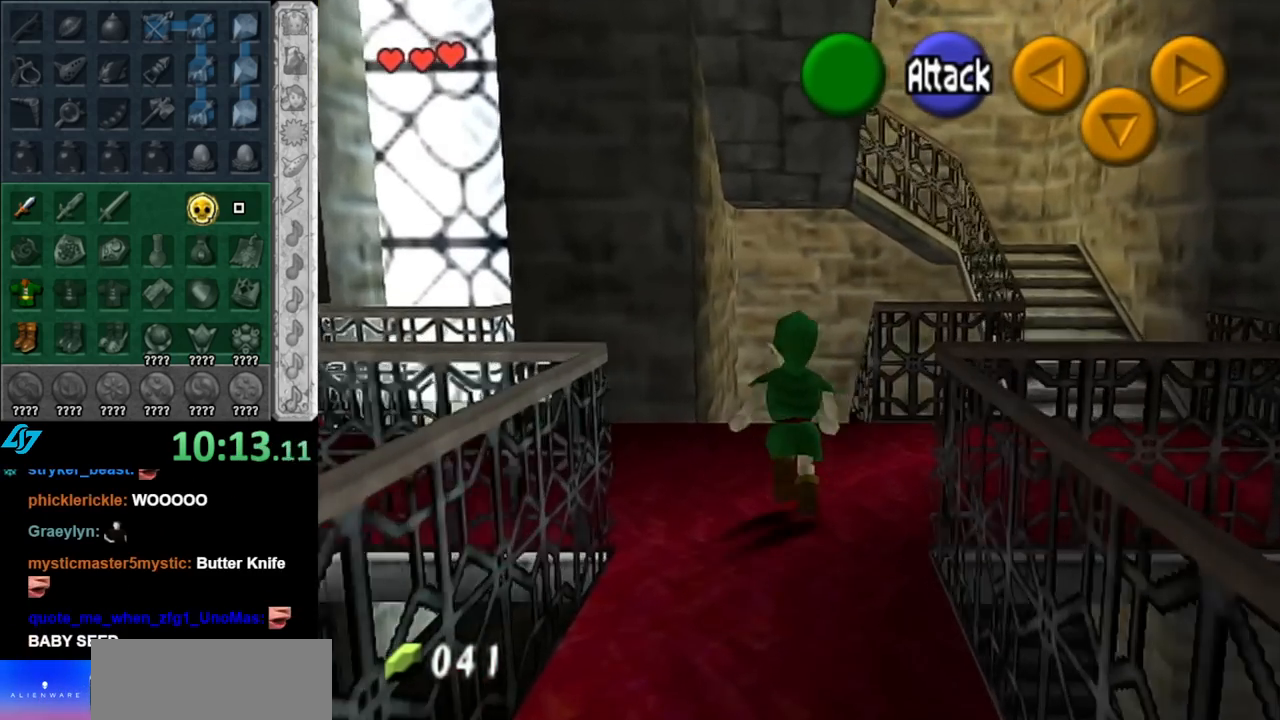
{"buttons": [], "left_stick": "down-left", "right_stick": "center", "events": [[150, "left_stick", "center"], [367, "left_stick", "down-left"]]}
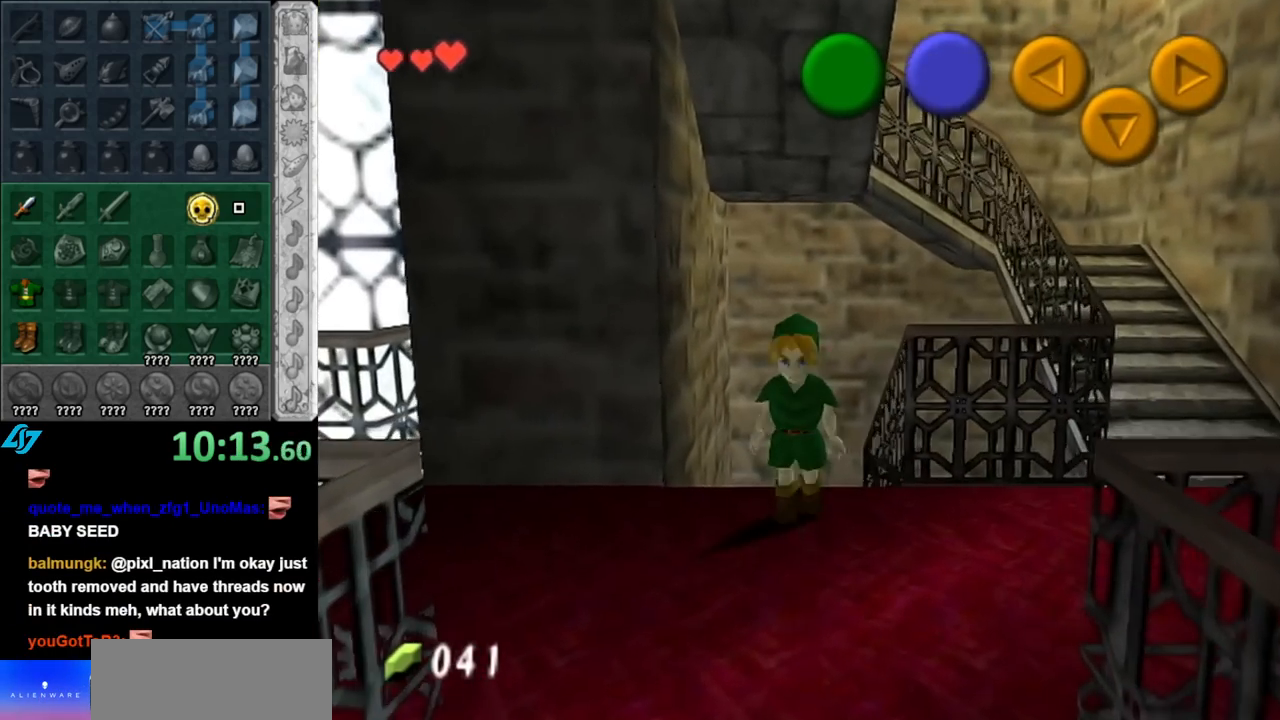
{"buttons": [], "left_stick": "up-right", "right_stick": "center", "events": [[33, "left_stick", "center"], [83, "left_stick", "down-right"], [367, "left_stick", "up-right"]]}
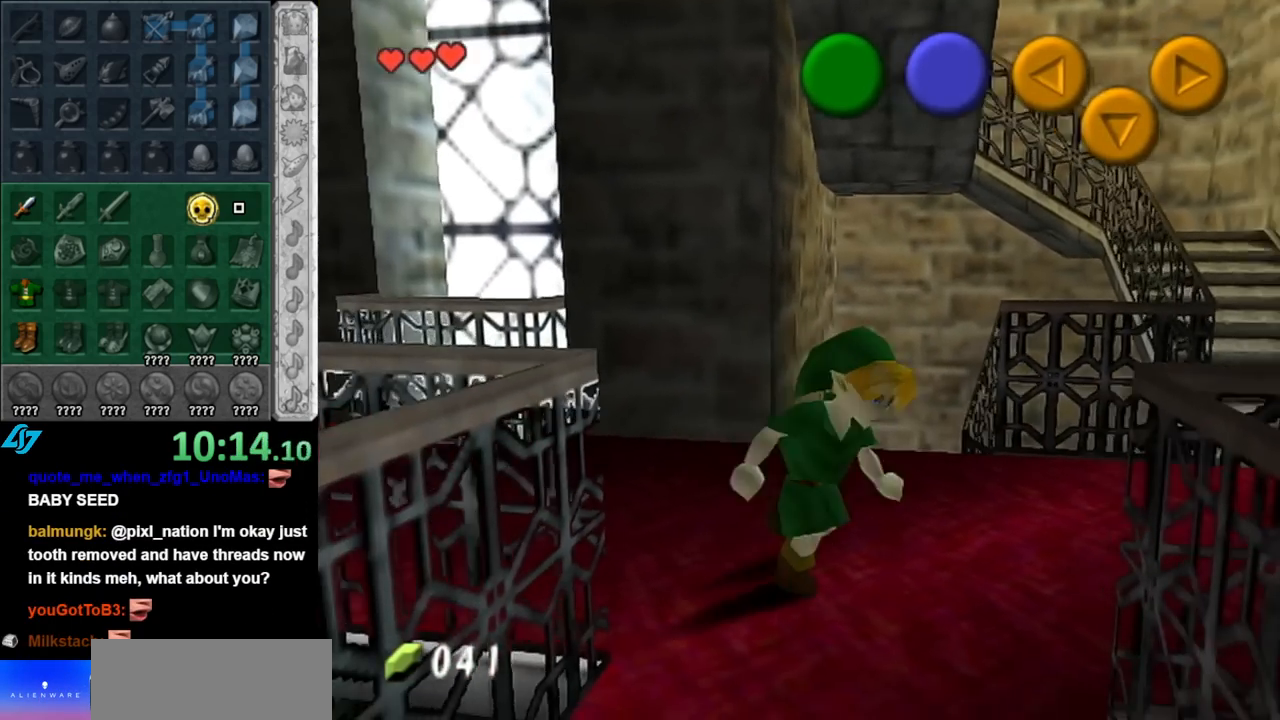
{"buttons": [], "left_stick": "left", "right_stick": "center", "events": [[317, "left_stick", "center"], [433, "left_stick", "left"]]}
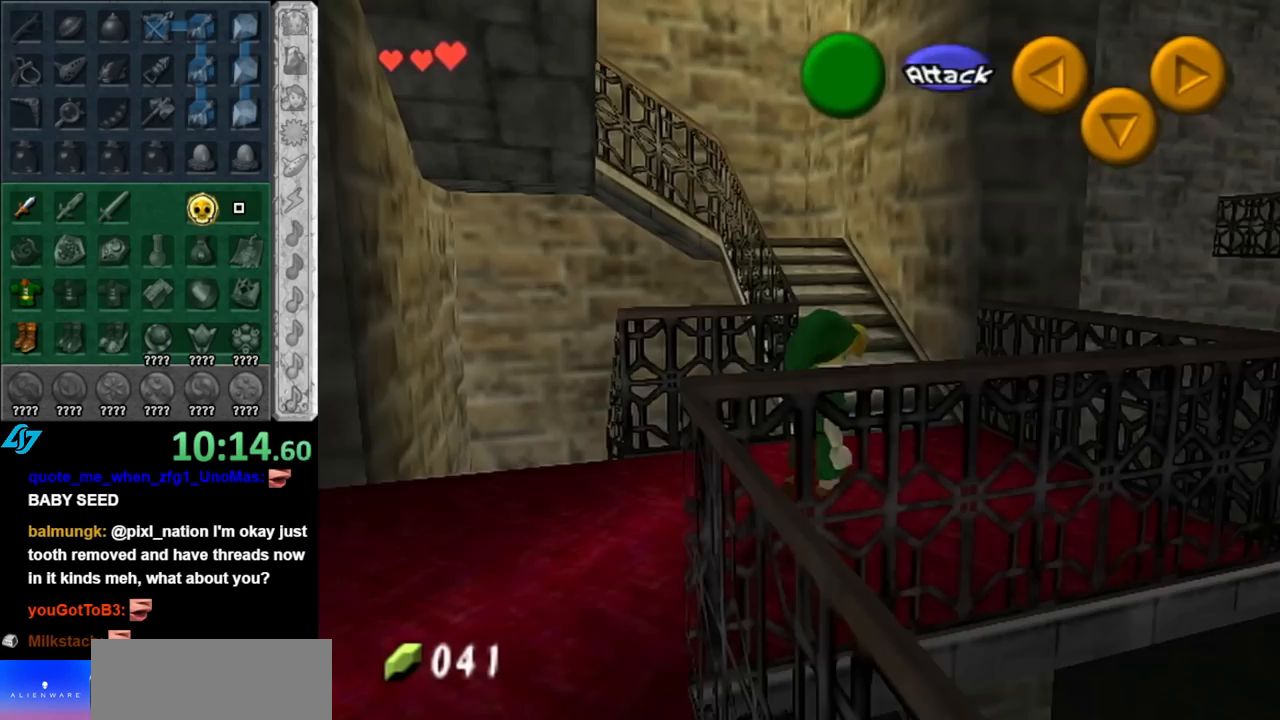
{"buttons": ["L1"], "left_stick": "down", "right_stick": "center", "events": [[67, "L1", "down"], [67, "left_stick", "center"], [217, "left_stick", "down"], [400, "A", "down"], [500, "A", "up"]]}
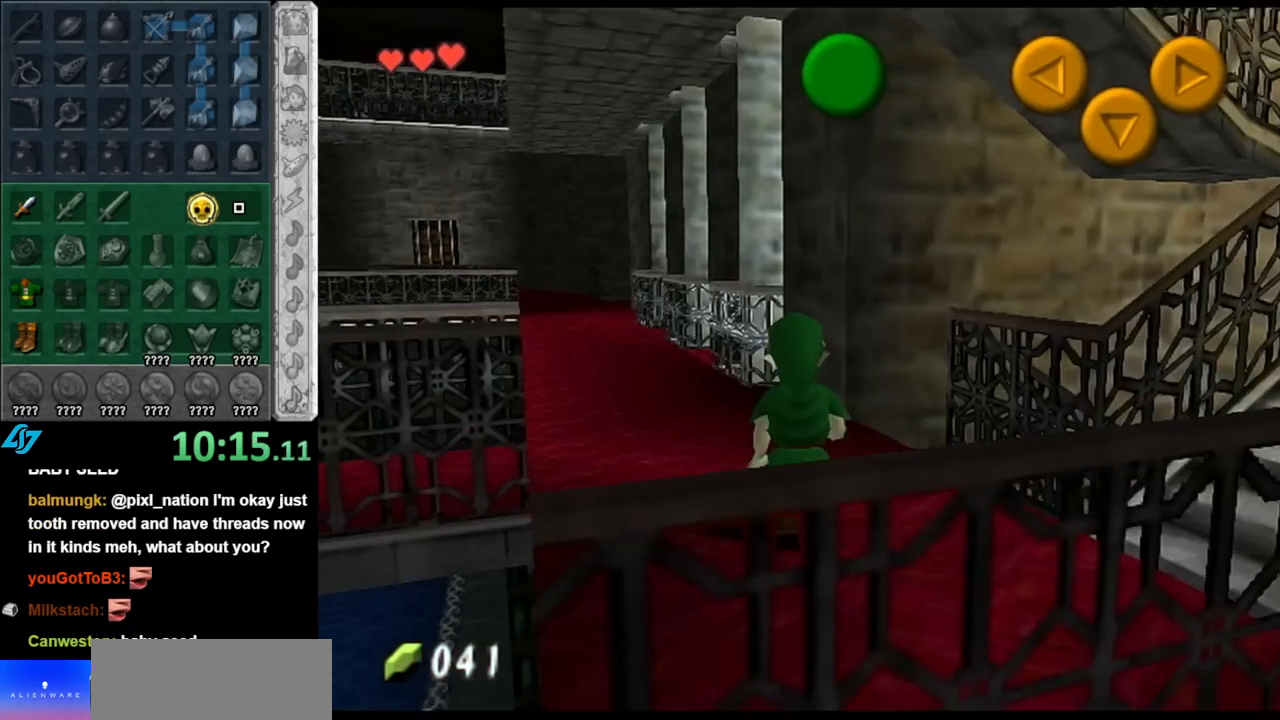
{"buttons": ["L1"], "left_stick": "down", "right_stick": "center", "events": [[100, "A", "down"], [183, "A", "up"], [250, "A", "down"], [333, "A", "up"], [400, "A", "down"], [500, "A", "up"]]}
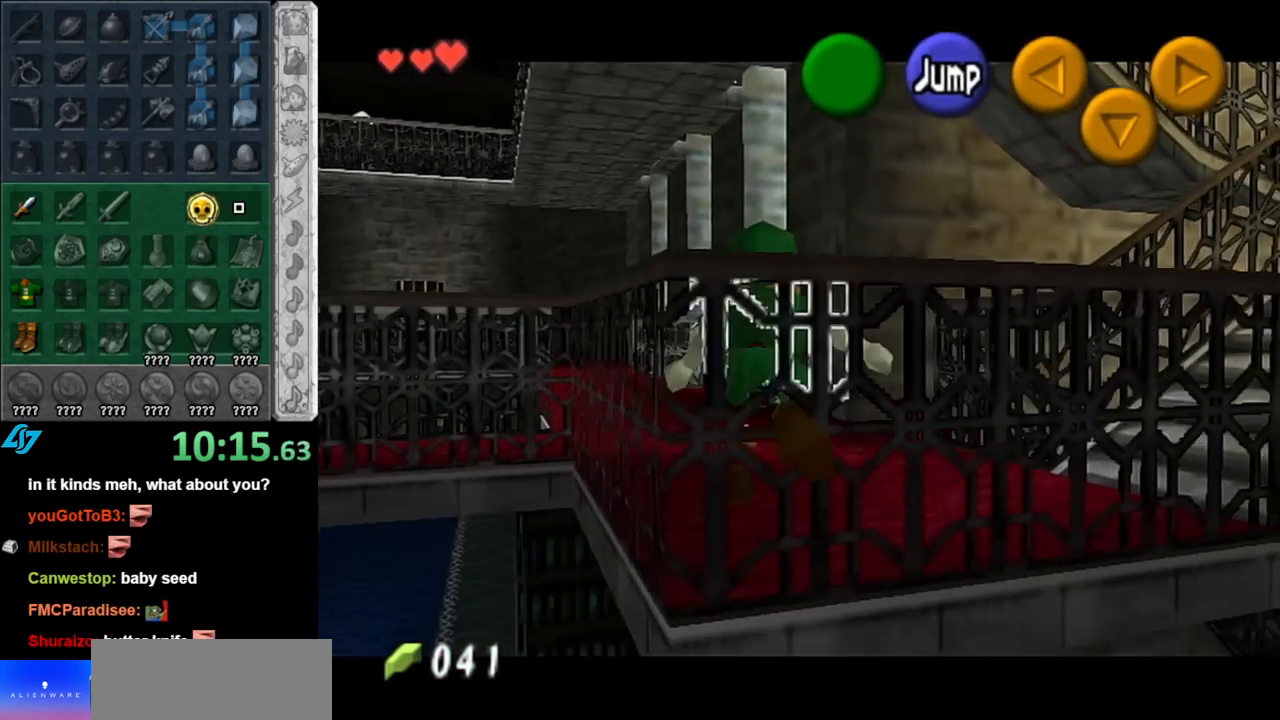
{"buttons": ["A", "L1"], "left_stick": "down", "right_stick": "center", "events": [[100, "A", "down"], [150, "A", "up"], [250, "A", "down"], [350, "A", "up"], [400, "A", "down"]]}
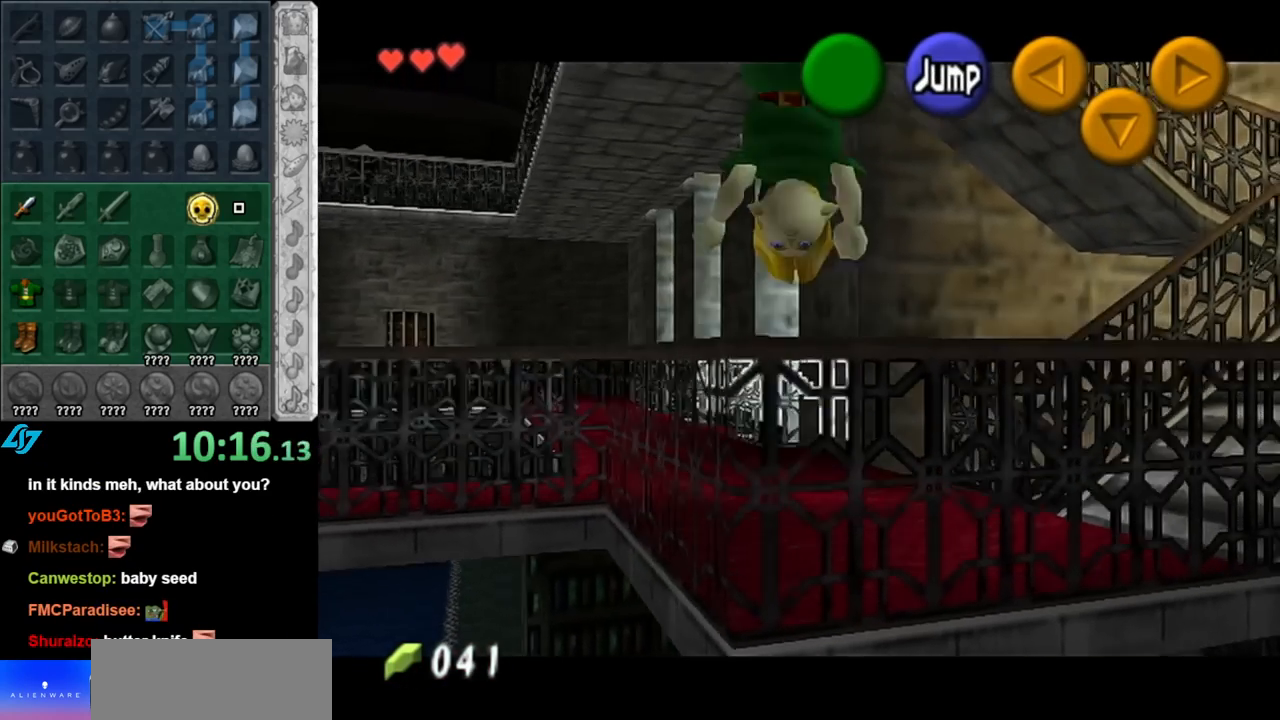
{"buttons": [], "left_stick": "center", "right_stick": "center", "events": [[33, "A", "up"], [117, "A", "down"], [183, "A", "up"], [350, "L1", "up"], [350, "left_stick", "center"]]}
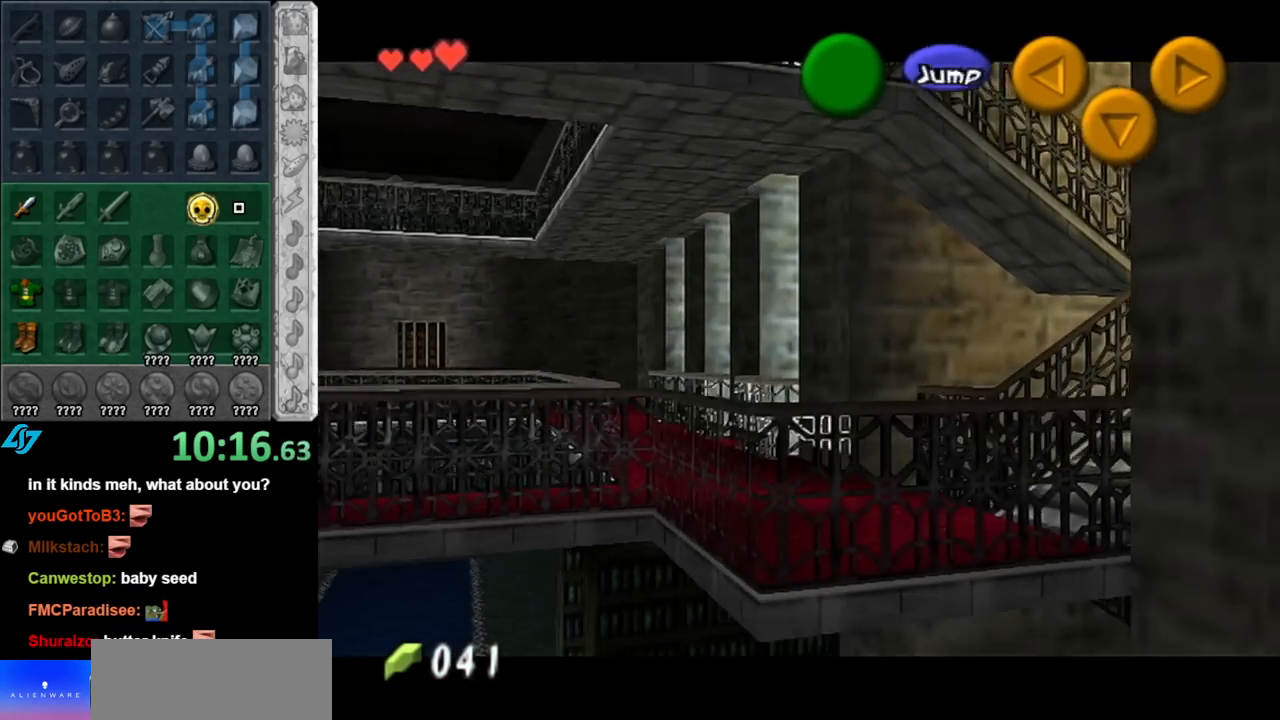
{"buttons": ["A"], "left_stick": "up", "right_stick": "center", "events": [[67, "left_stick", "up"], [467, "A", "down"]]}
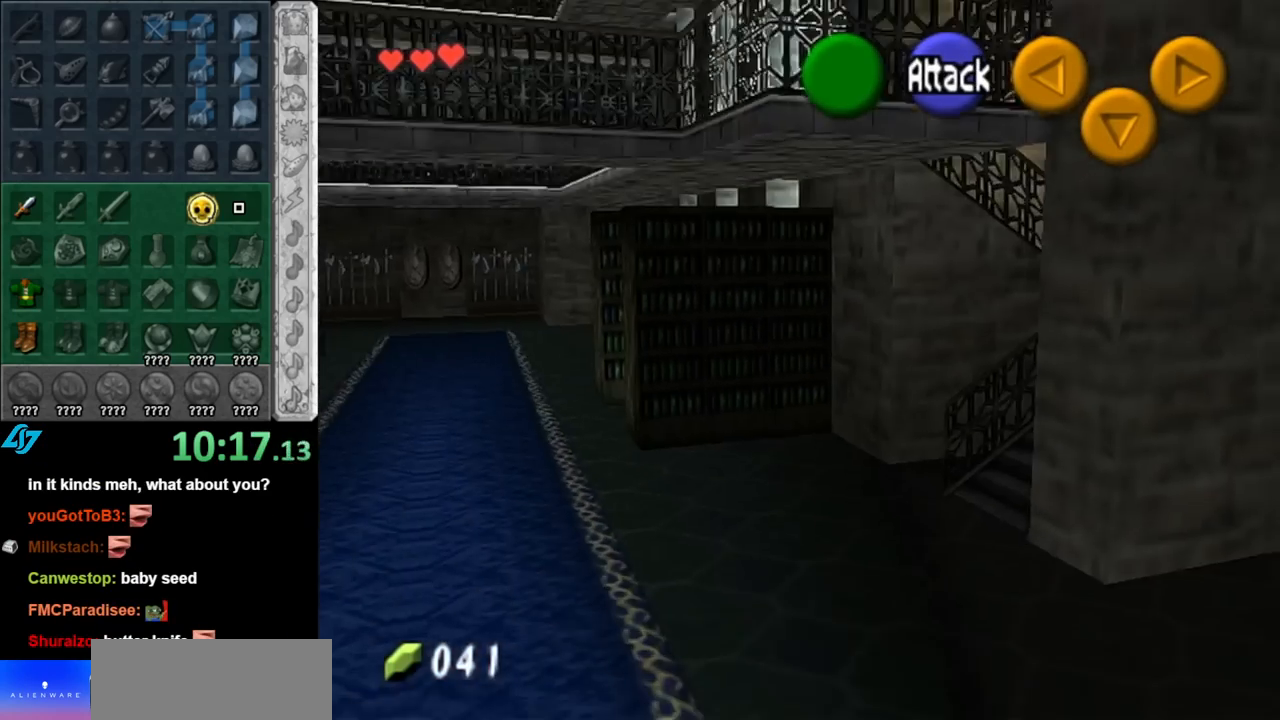
{"buttons": [], "left_stick": "up", "right_stick": "center", "events": [[100, "A", "up"], [150, "A", "down"], [283, "A", "up"]]}
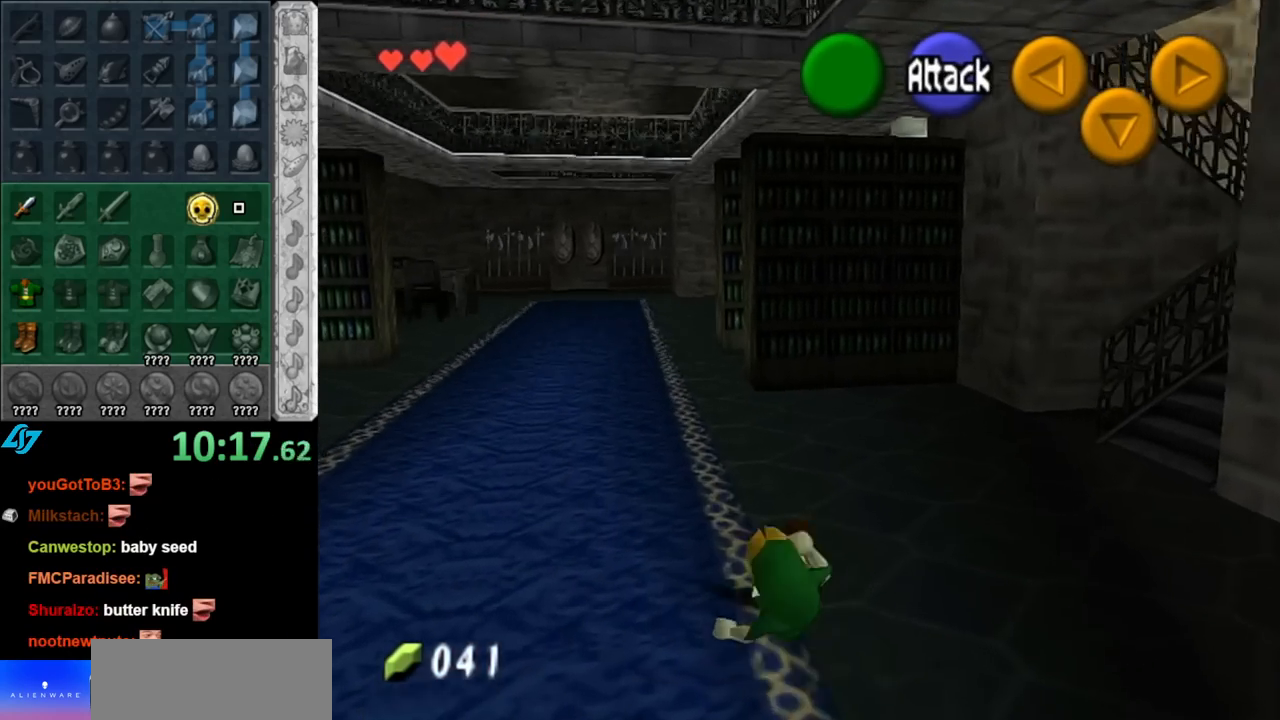
{"buttons": [], "left_stick": "up", "right_stick": "center", "events": [[250, "A", "down"], [400, "A", "up"]]}
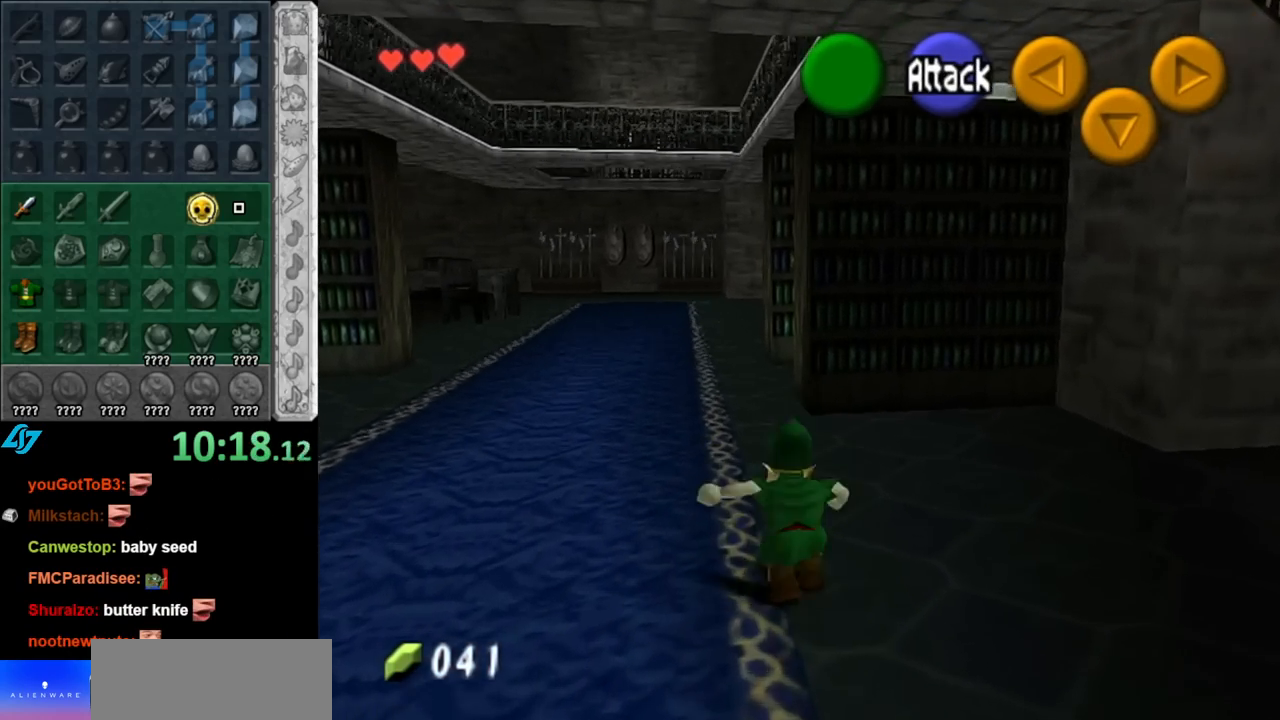
{"buttons": ["A"], "left_stick": "up", "right_stick": "center", "events": [[500, "A", "down"]]}
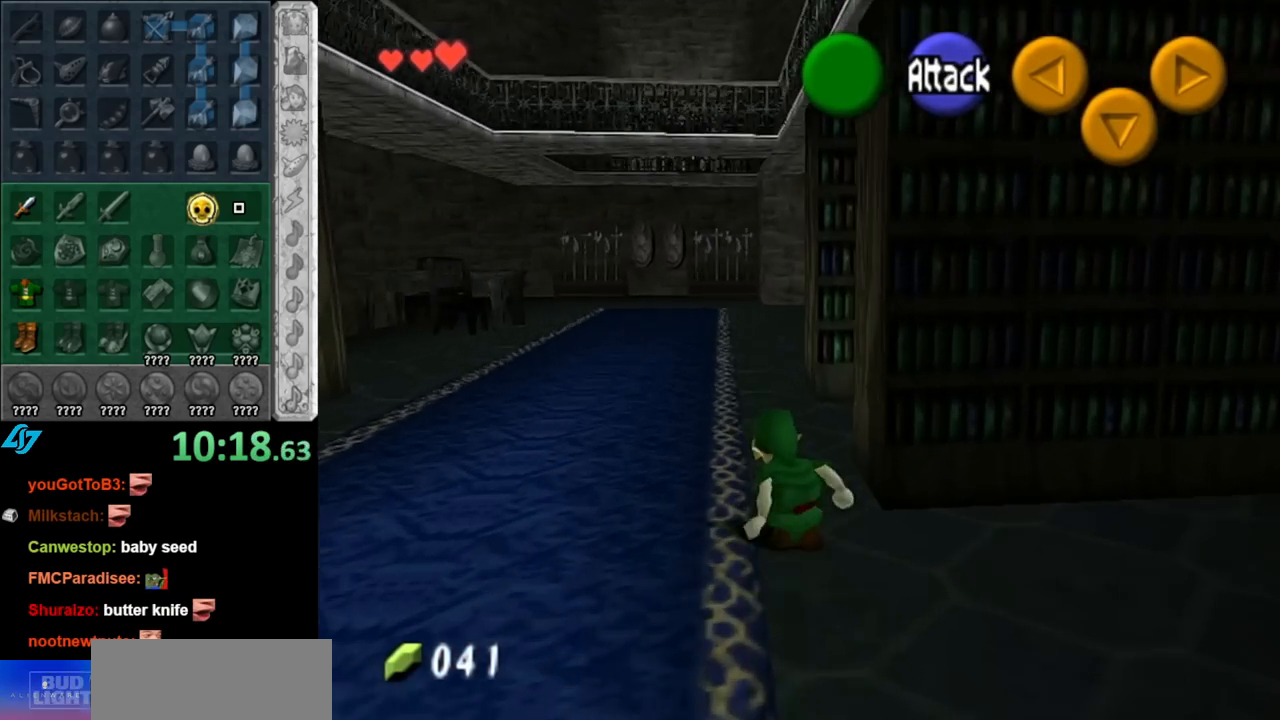
{"buttons": [], "left_stick": "up", "right_stick": "center", "events": [[183, "A", "up"]]}
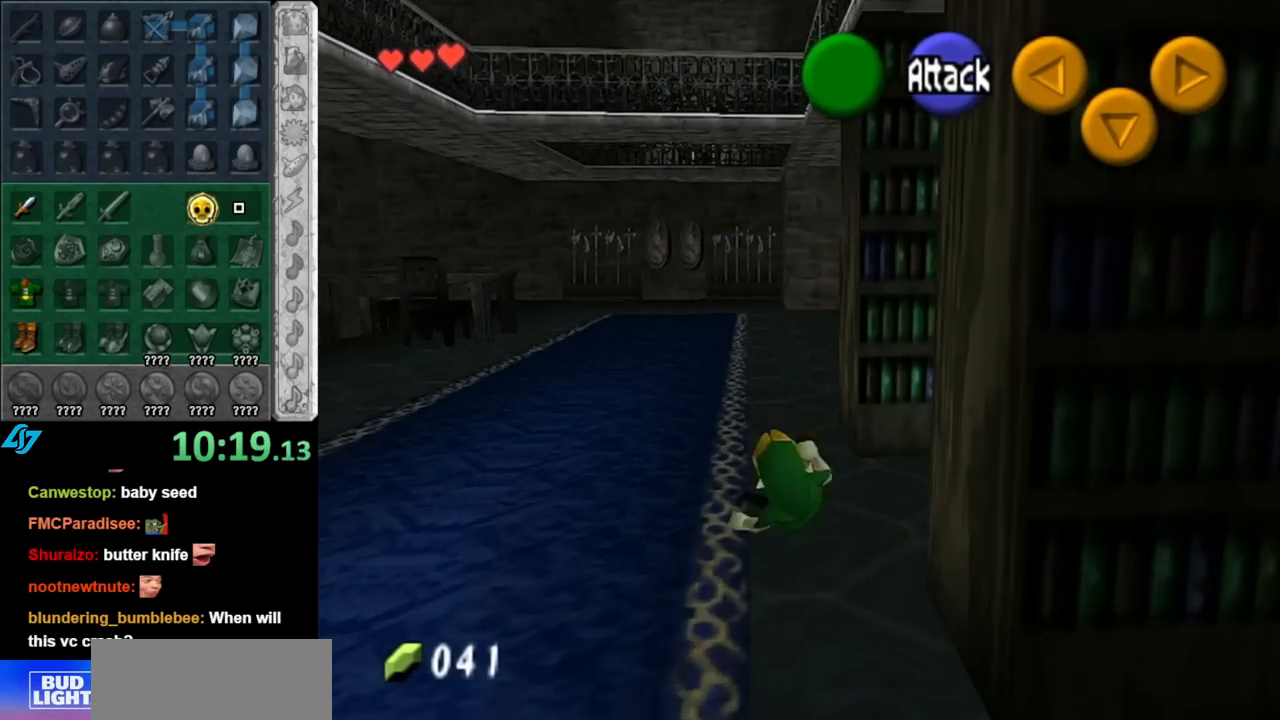
{"buttons": [], "left_stick": "up", "right_stick": "center", "events": [[217, "A", "down"], [400, "A", "up"]]}
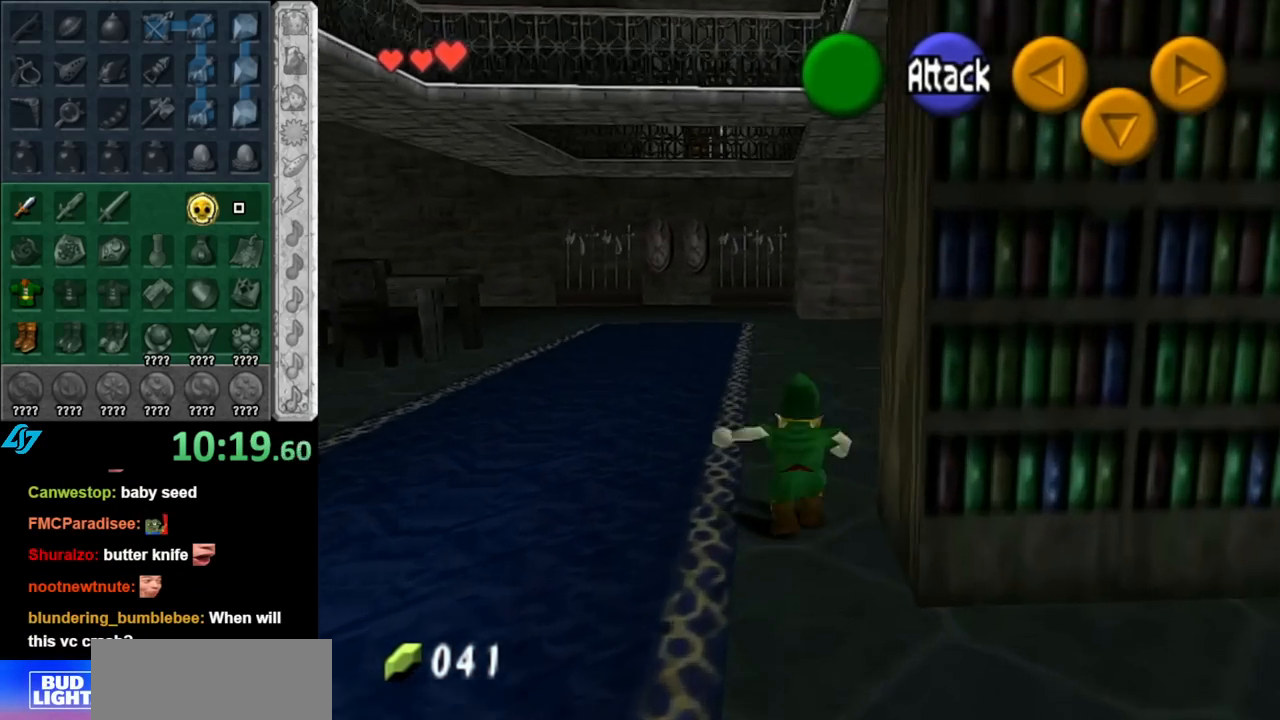
{"buttons": ["A"], "left_stick": "up-right", "right_stick": "center", "events": [[283, "left_stick", "up-right"], [433, "A", "down"]]}
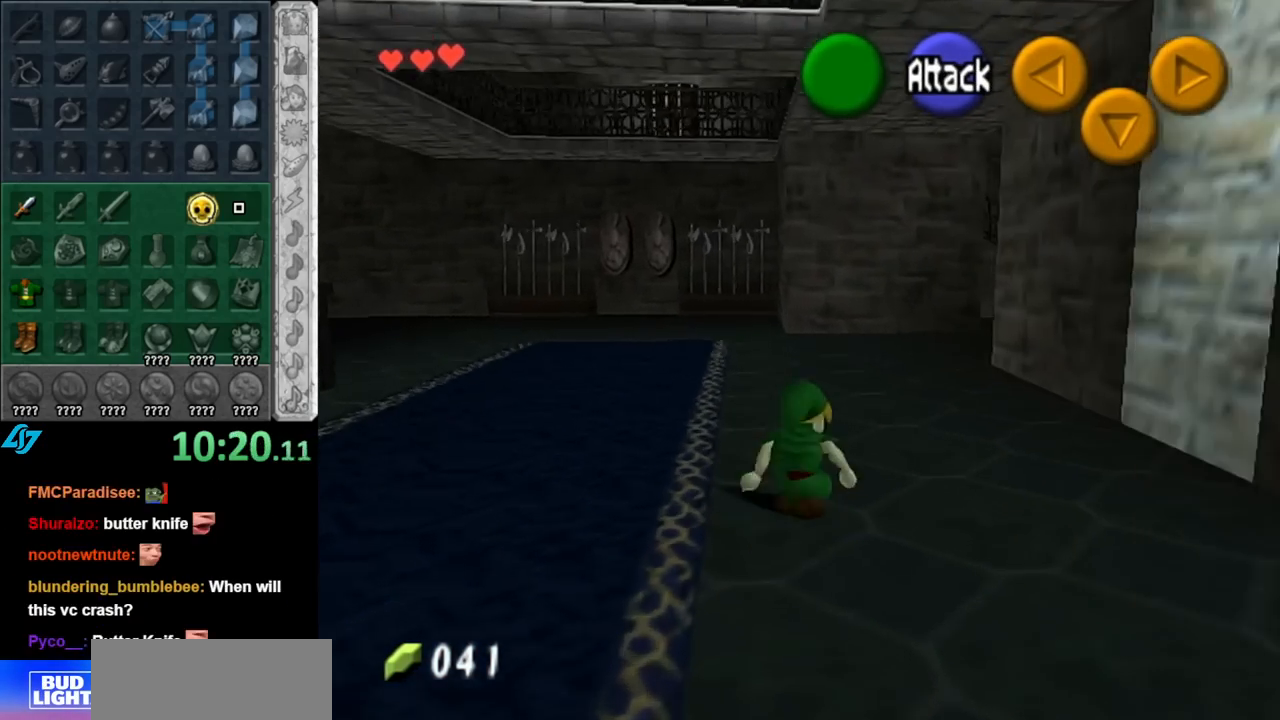
{"buttons": [], "left_stick": "up-left", "right_stick": "center", "events": [[33, "L1", "down"], [117, "A", "up"], [150, "left_stick", "up"], [283, "L1", "up"], [500, "left_stick", "up-left"]]}
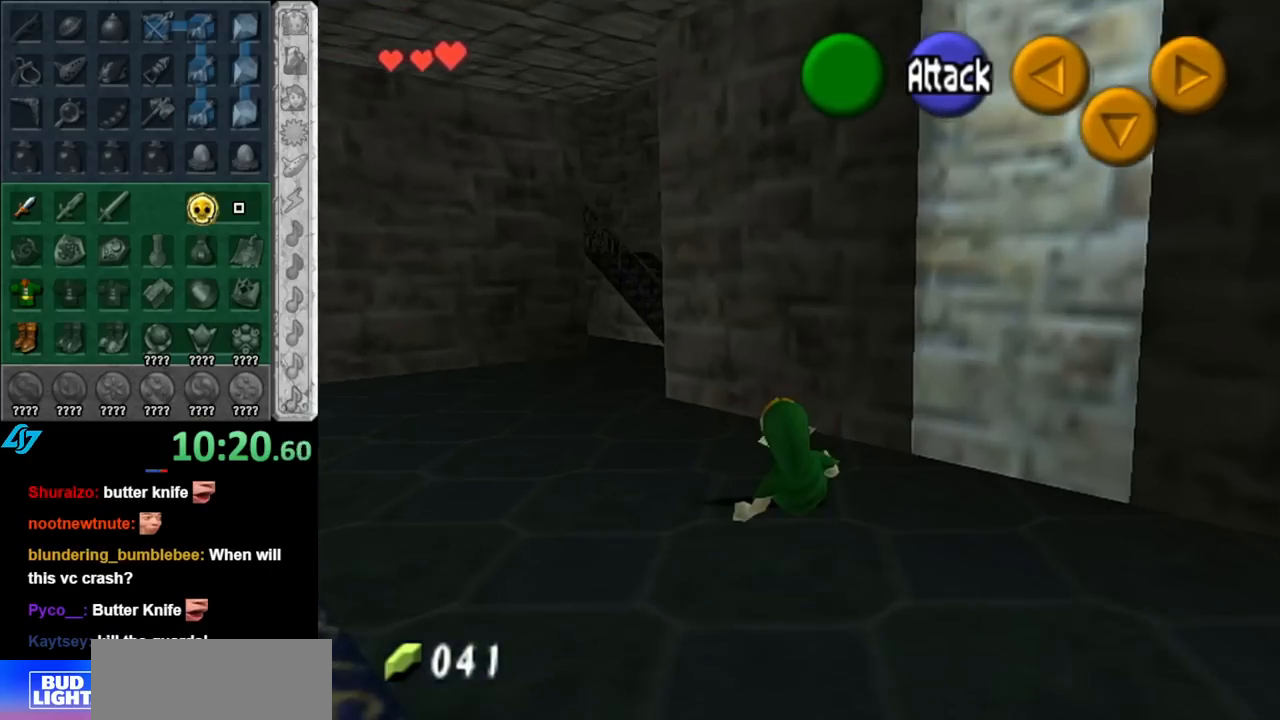
{"buttons": [], "left_stick": "up", "right_stick": "center", "events": [[183, "A", "down"], [217, "left_stick", "up"], [467, "A", "up"]]}
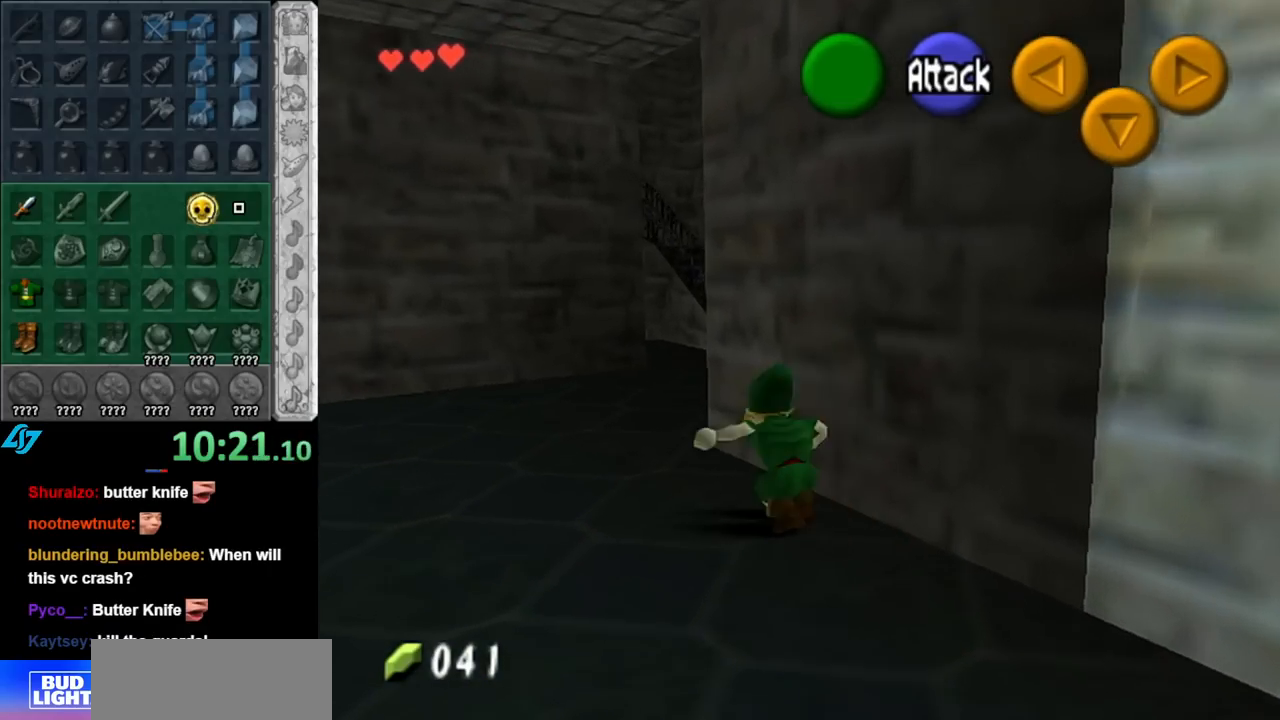
{"buttons": ["A", "L1"], "left_stick": "up-right", "right_stick": "center", "events": [[250, "left_stick", "up-right"], [400, "A", "down"], [467, "L1", "down"]]}
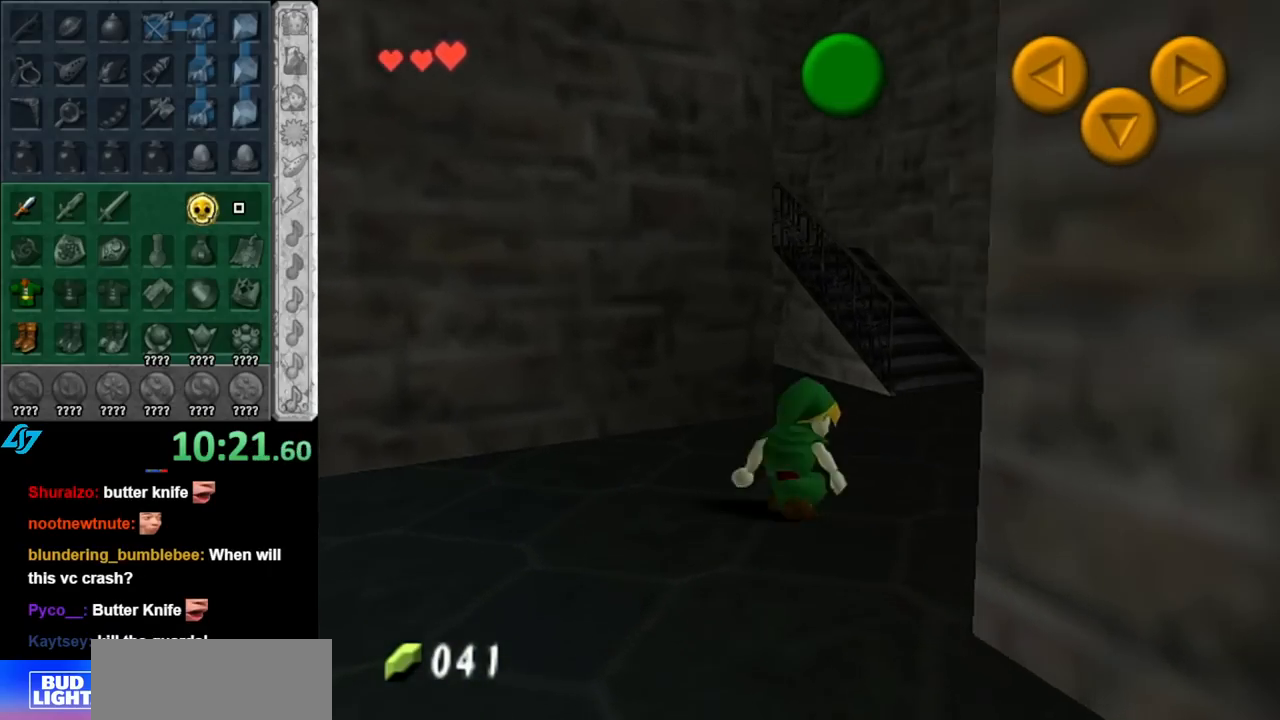
{"buttons": [], "left_stick": "up", "right_stick": "center", "events": [[67, "A", "up"], [183, "left_stick", "up"], [217, "L1", "up"]]}
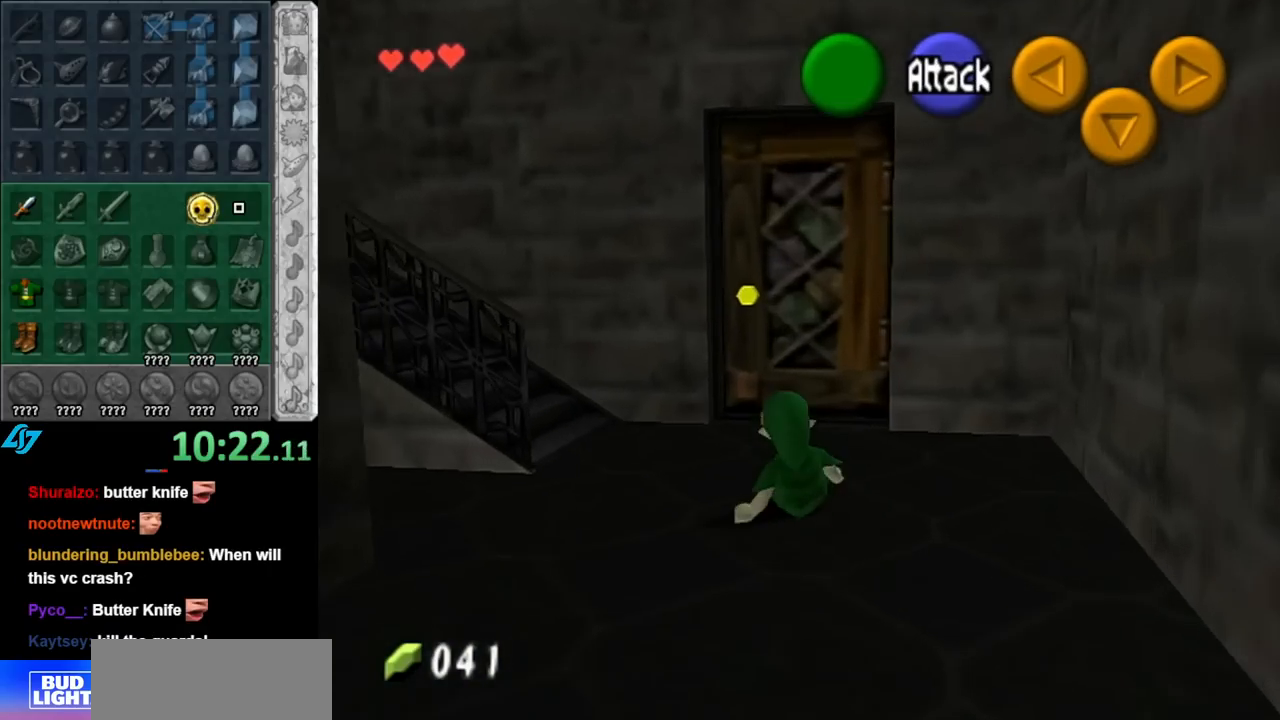
{"buttons": ["A"], "left_stick": "center", "right_stick": "center", "events": [[283, "A", "down"], [317, "left_stick", "center"], [367, "A", "up"], [433, "A", "down"]]}